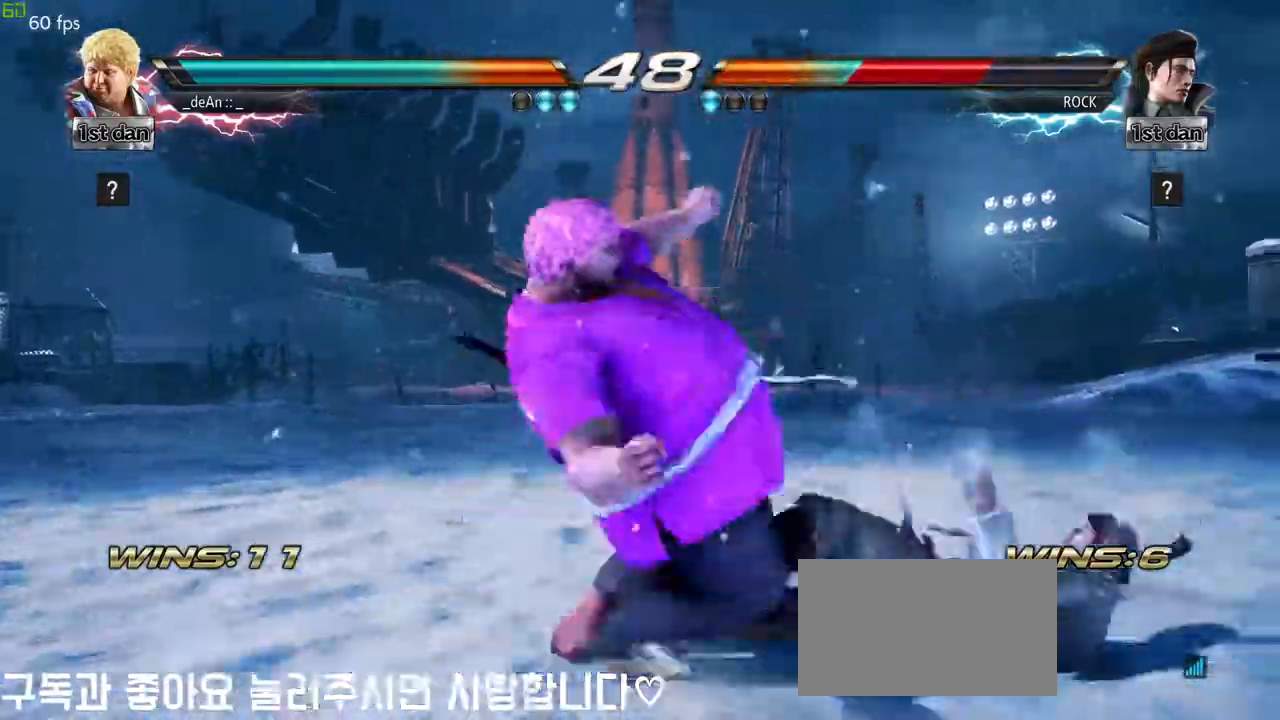
Gameplay with a controller (arcade stick); each line is a JSON object with the inputs held at the frame after it (dt_ms = milliseconds from this image to that frame). "events" lists button and stick changes between this image and that frame as [ms after this image, input, new state], when the widget could be followed in between. Not read: L3 R3.
{"dt_ms": 500, "buttons": [], "left_stick": "center", "events": [[400, "left_stick", "right"], [467, "left_stick", "center"]]}
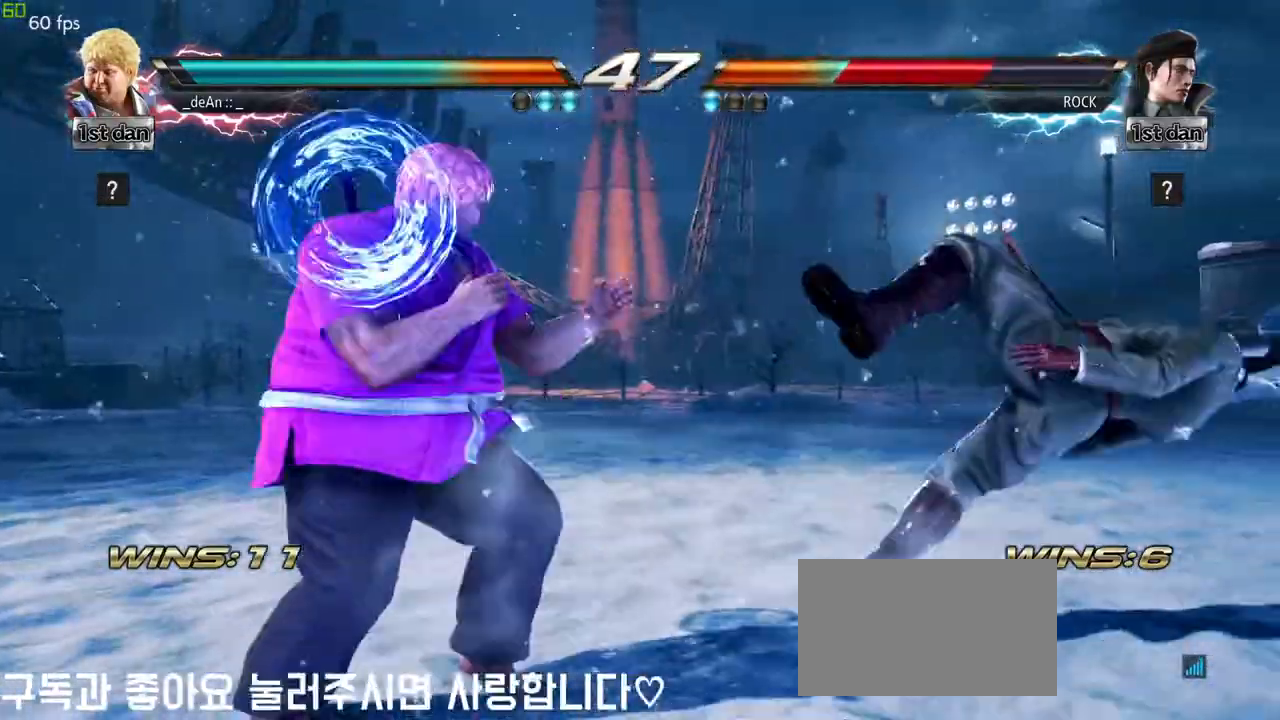
{"dt_ms": 1000, "buttons": [], "left_stick": "center"}
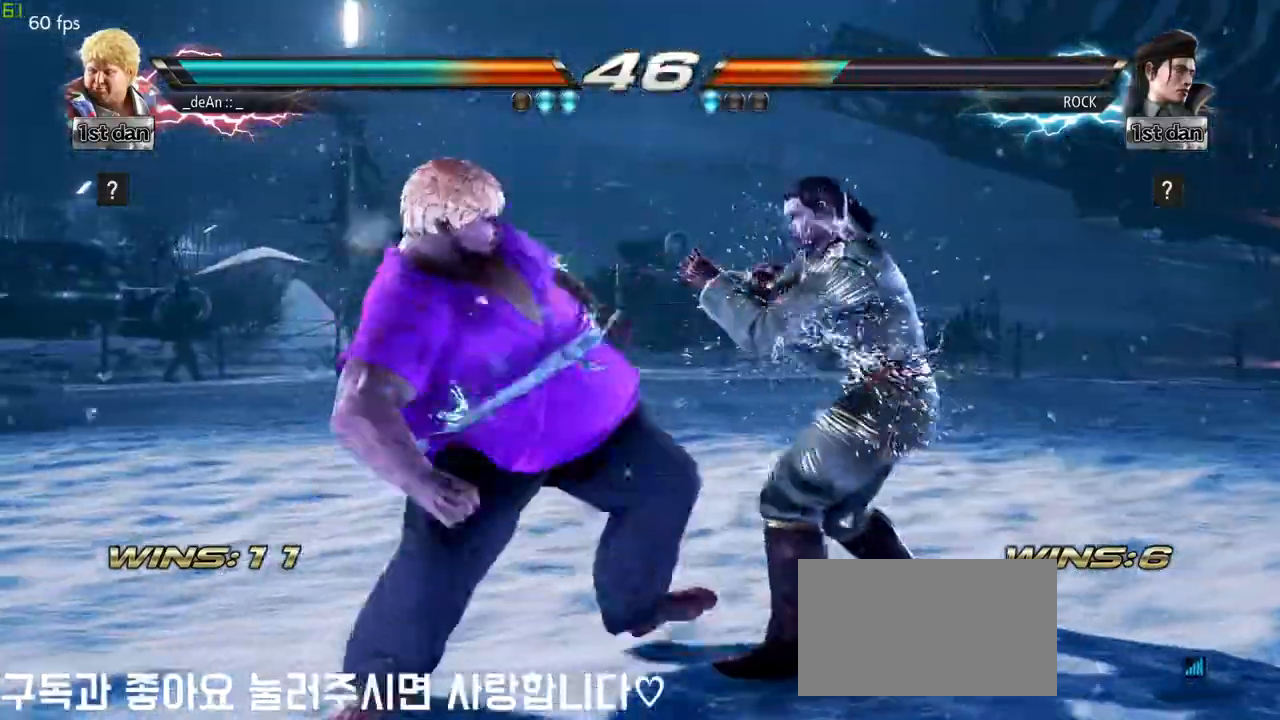
{"dt_ms": 500, "buttons": [], "left_stick": "center", "events": [[67, "CIRCLE", "down"], [150, "CIRCLE", "up"], [217, "CIRCLE", "down"], [283, "CIRCLE", "up"], [317, "CIRCLE", "down"], [483, "CIRCLE", "up"]]}
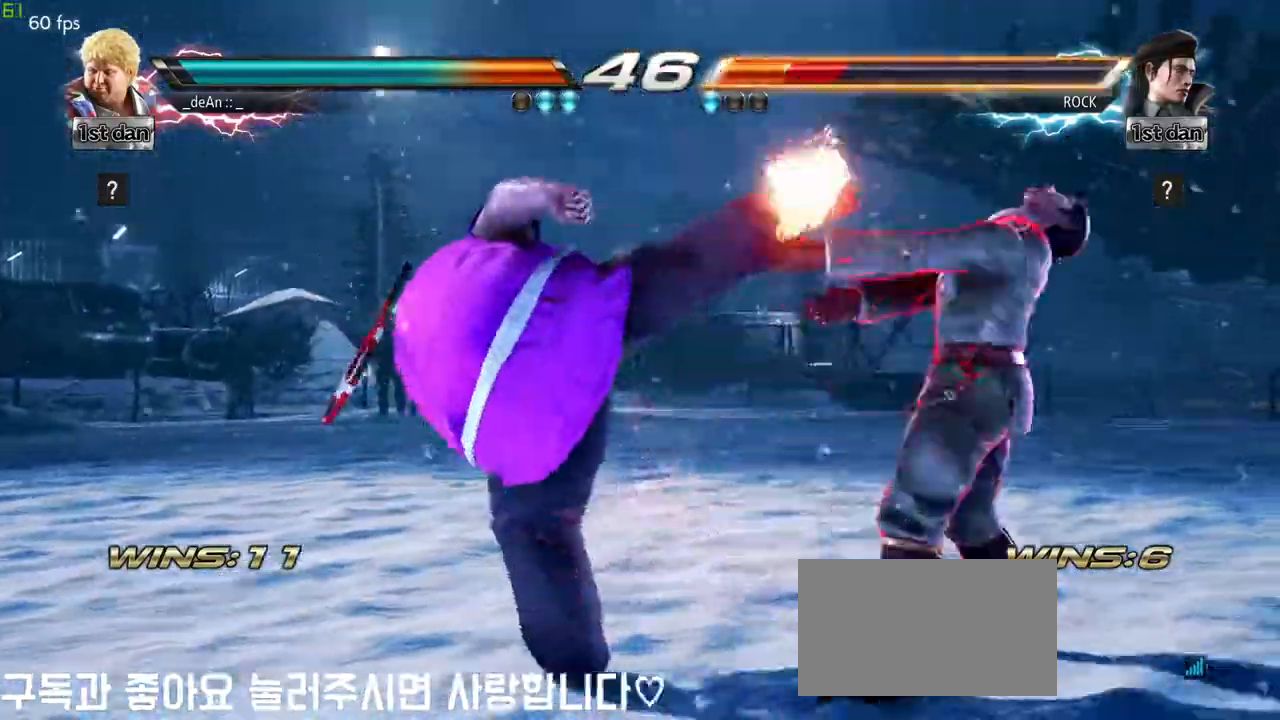
{"dt_ms": 500, "buttons": ["SQUARE"], "left_stick": "center", "events": [[417, "SQUARE", "down"]]}
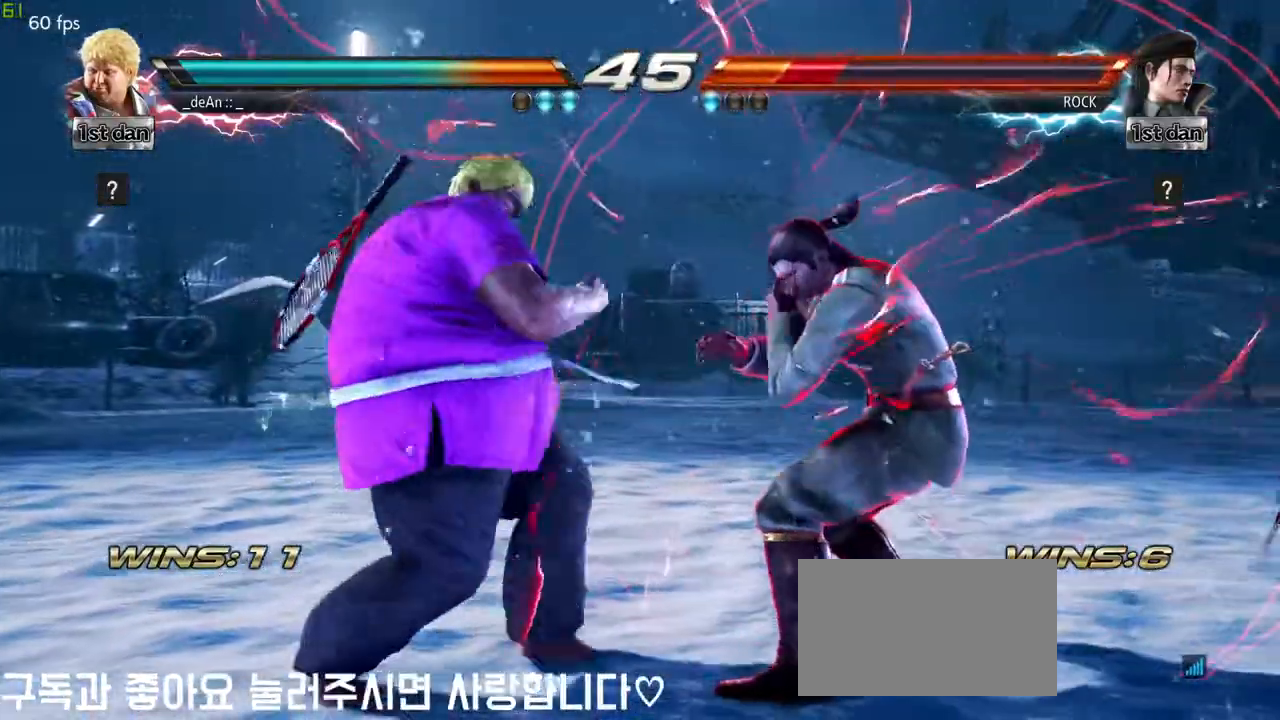
{"dt_ms": 500, "buttons": [], "left_stick": "center", "events": [[117, "SQUARE", "up"], [333, "left_stick", "up-left"], [367, "CROSS", "down"], [450, "CROSS", "up"], [483, "left_stick", "center"]]}
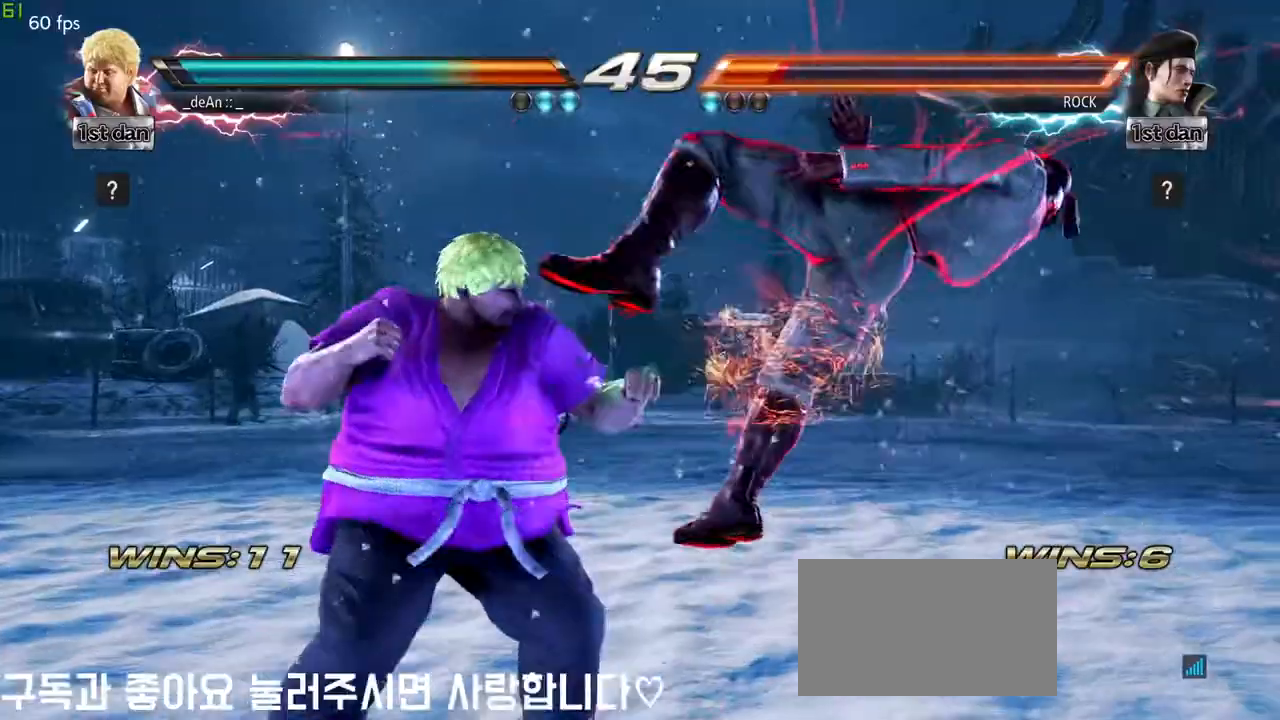
{"dt_ms": 500, "buttons": [], "left_stick": "center", "events": []}
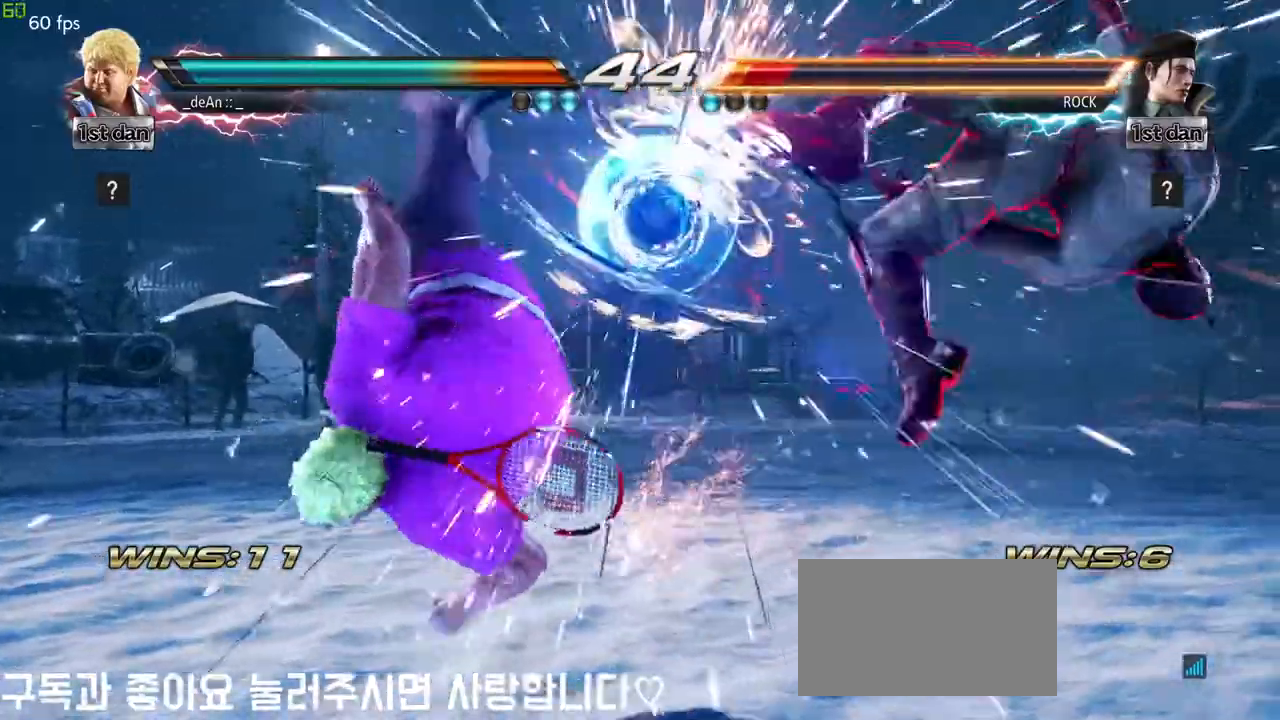
{"dt_ms": 500, "buttons": [], "left_stick": "right", "events": [[267, "left_stick", "right"], [333, "left_stick", "center"], [433, "left_stick", "right"]]}
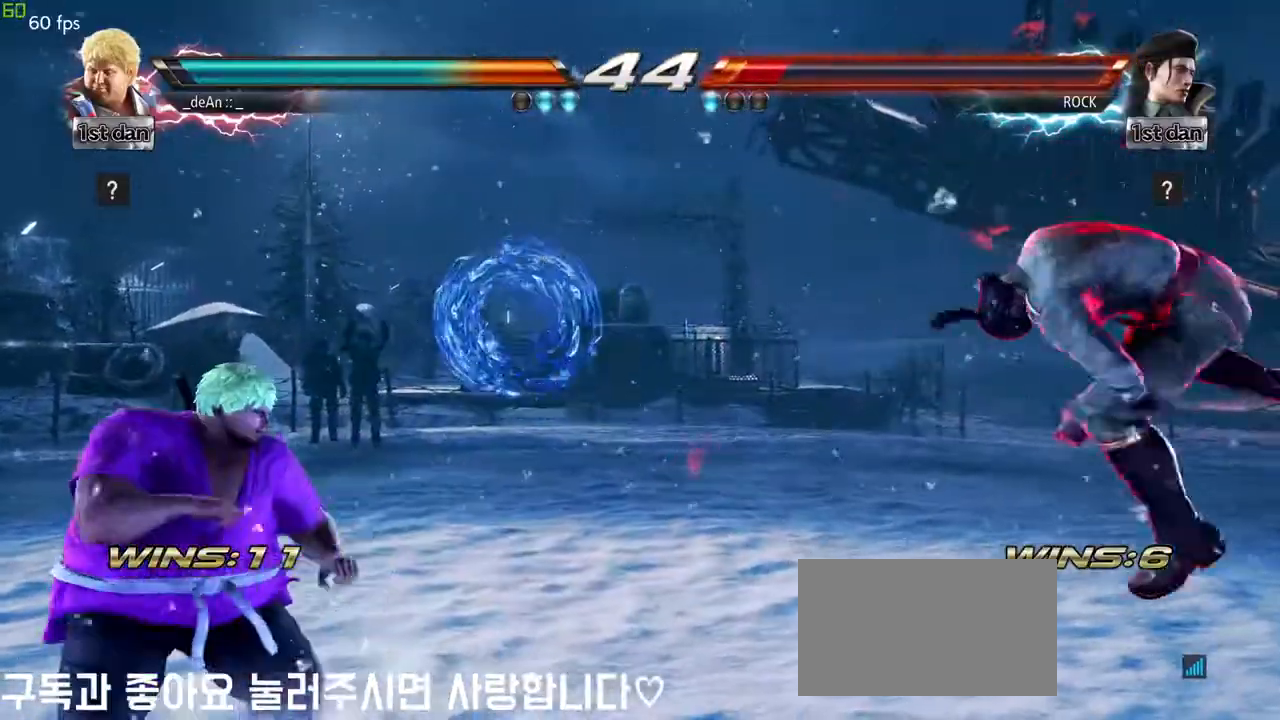
{"dt_ms": 1000, "buttons": [], "left_stick": "left"}
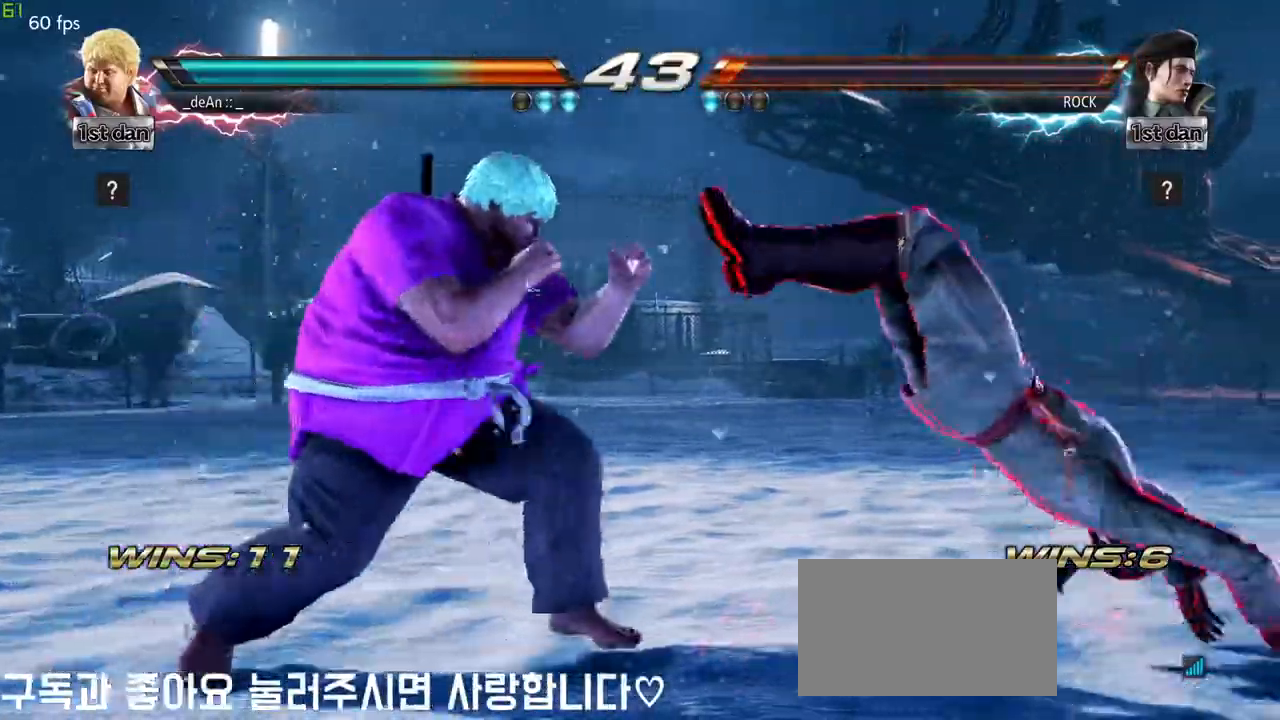
{"dt_ms": 500, "buttons": [], "left_stick": "center", "events": [[217, "left_stick", "center"], [267, "SQUARE", "down"], [417, "SQUARE", "up"]]}
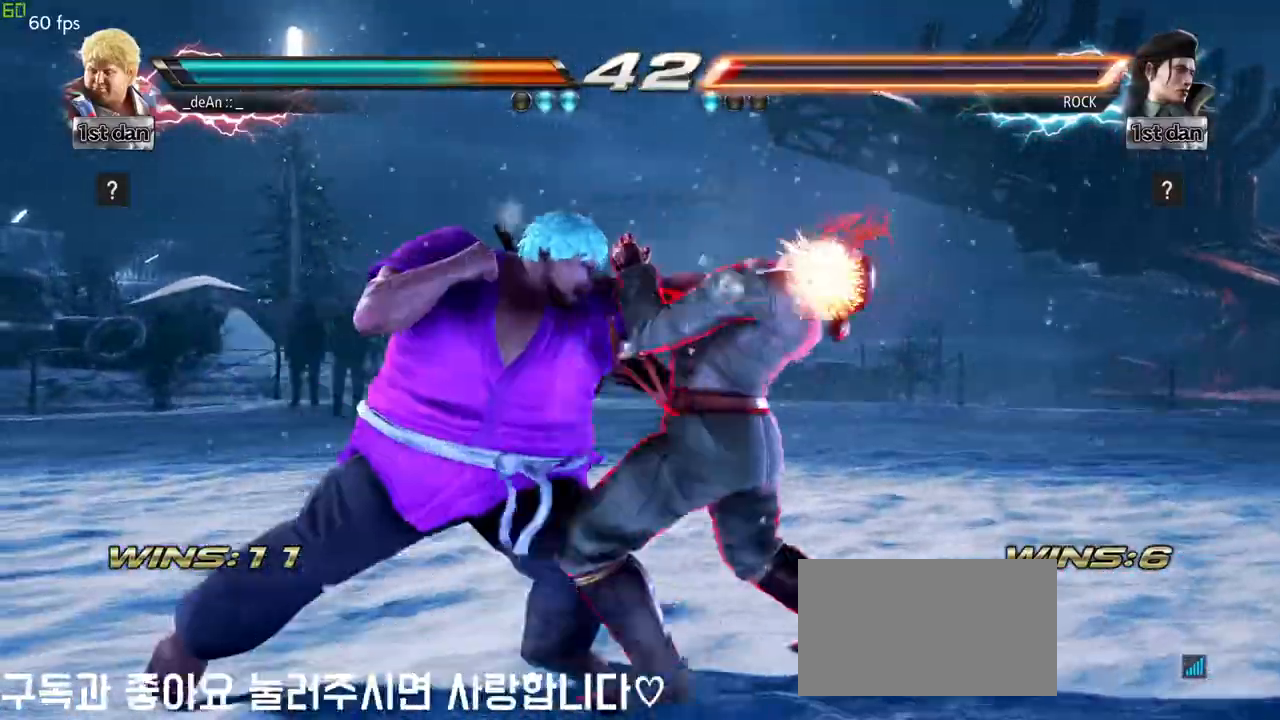
{"dt_ms": 500, "buttons": [], "left_stick": "left", "events": [[33, "left_stick", "left"], [167, "TRIANGLE", "down"], [217, "TRIANGLE", "up"], [283, "TRIANGLE", "down"], [383, "TRIANGLE", "up"]]}
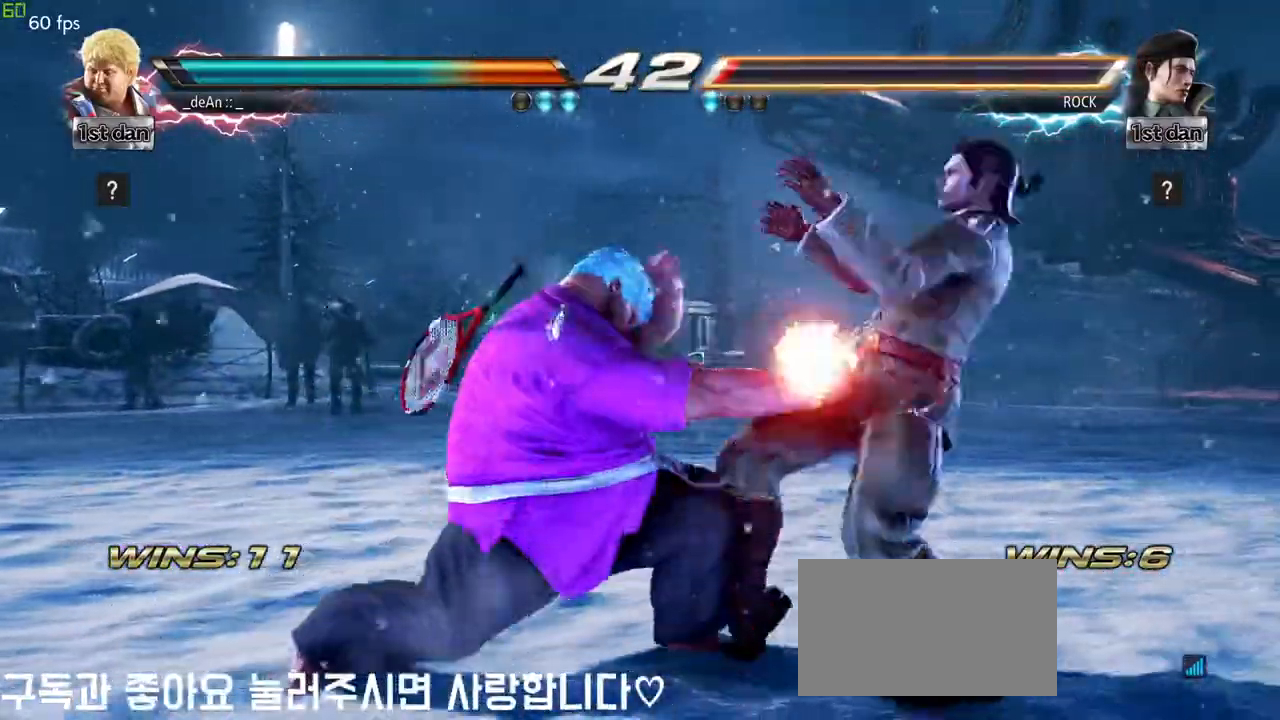
{"dt_ms": 500, "buttons": [], "left_stick": "center"}